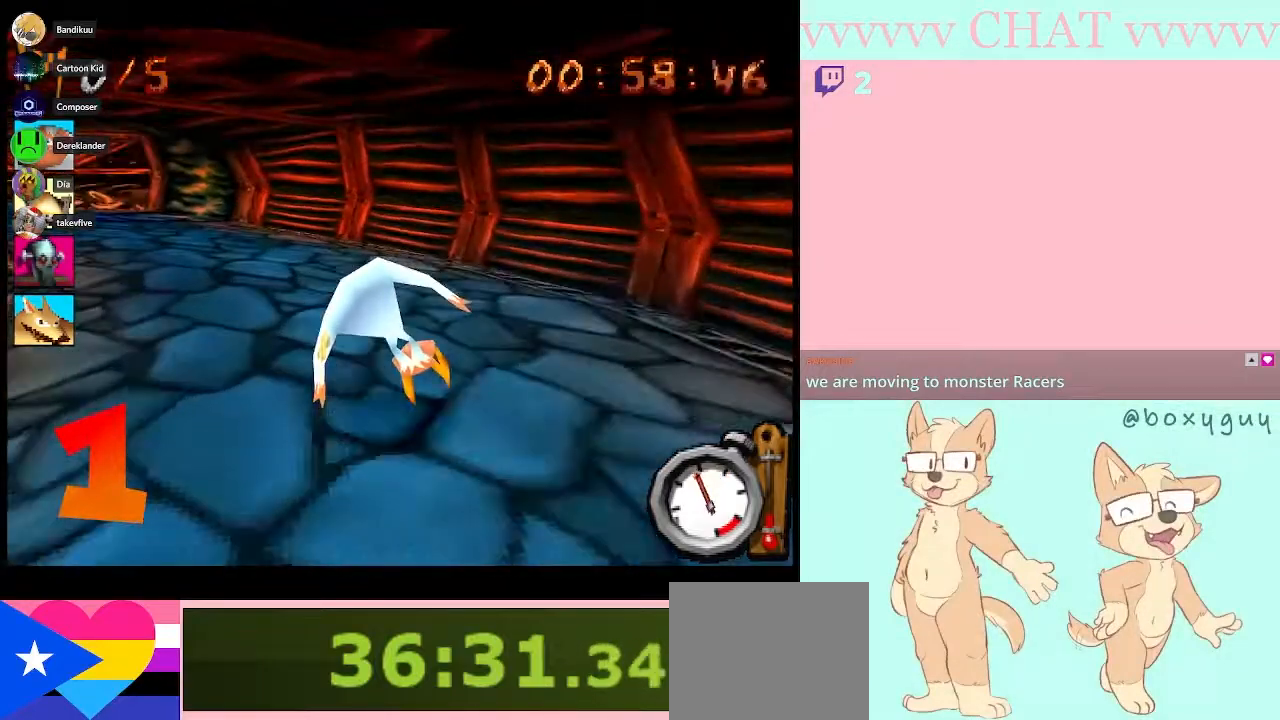
Gameplay with a controller (Nintendo layout); each line is a JSON object with the inputs held at the frame after it. "button_events" lists button changes between this image and that frame as [ms after this image, input, new state], when the widget could be followed in between (sticks are given only as held states). Not read: L3 R2 R3.
{"buttons": ["B"], "left_stick": "left", "right_stick": "center", "button_events": []}
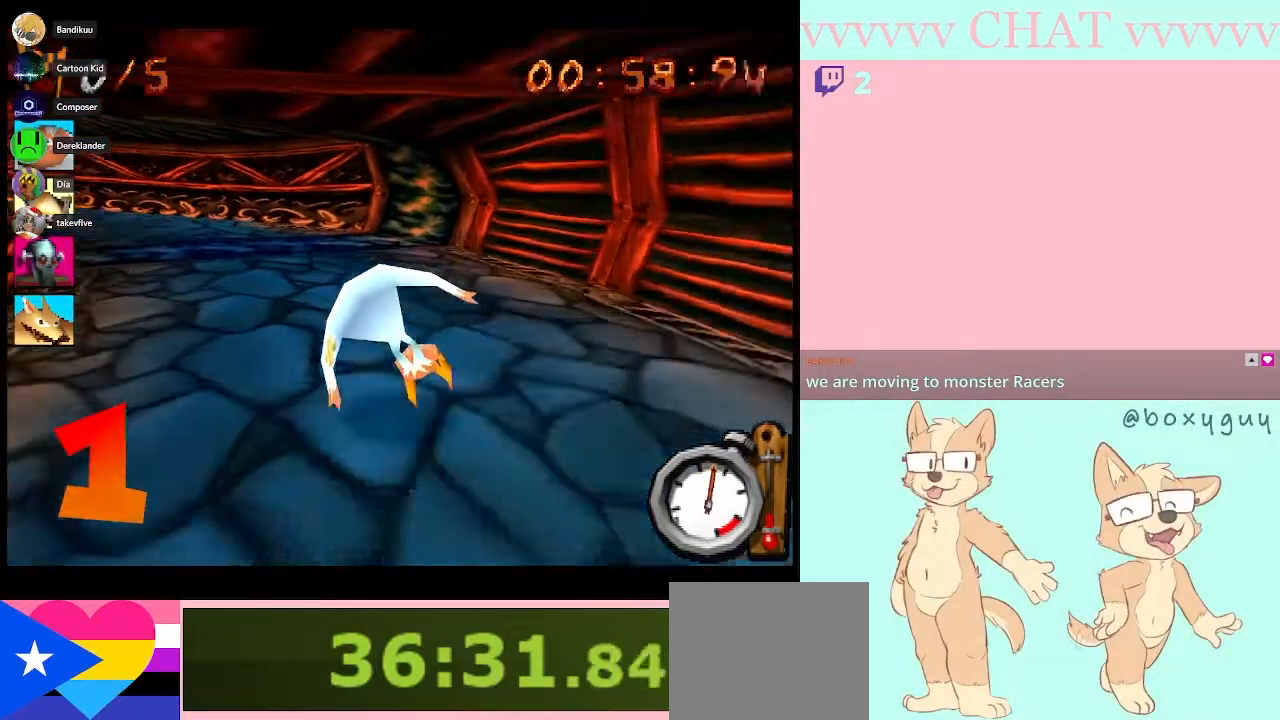
{"buttons": ["B"], "left_stick": "left", "right_stick": "center", "button_events": []}
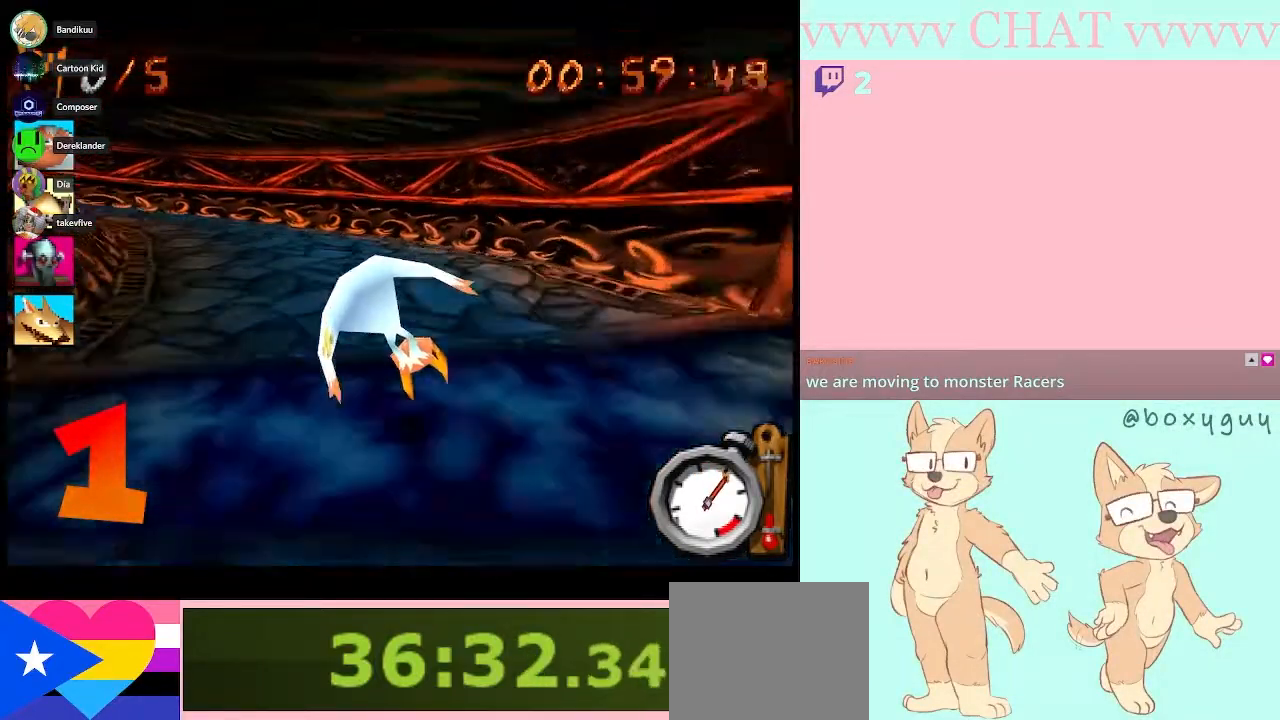
{"buttons": ["B"], "left_stick": "left", "right_stick": "center", "button_events": []}
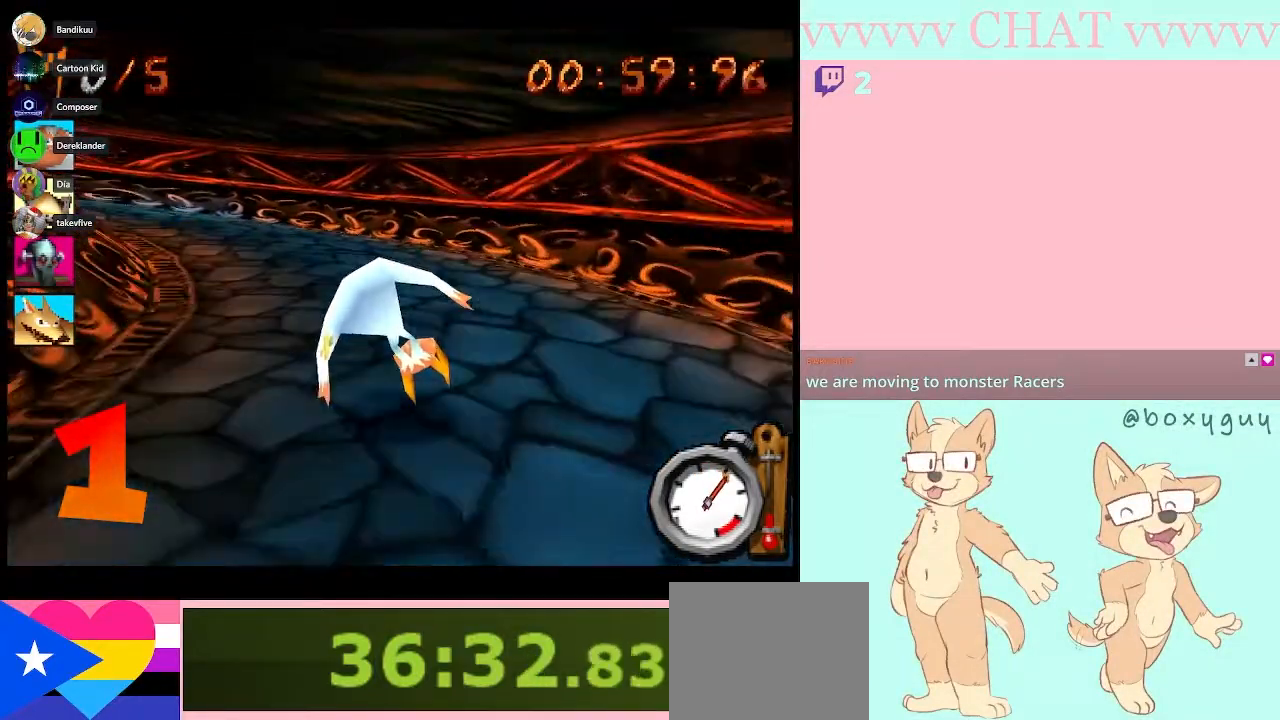
{"buttons": ["B"], "left_stick": "left", "right_stick": "center", "button_events": []}
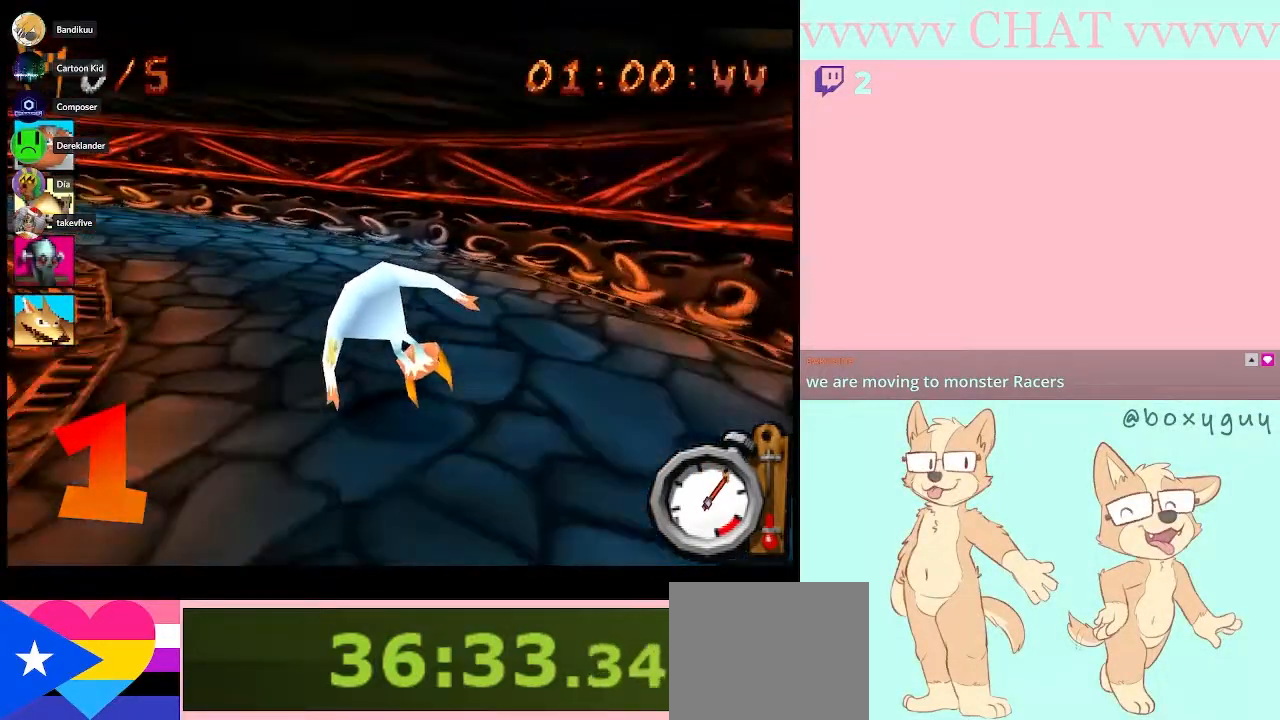
{"buttons": ["Y"], "left_stick": "left", "right_stick": "center", "button_events": [[283, "B", "up"], [367, "Y", "down"]]}
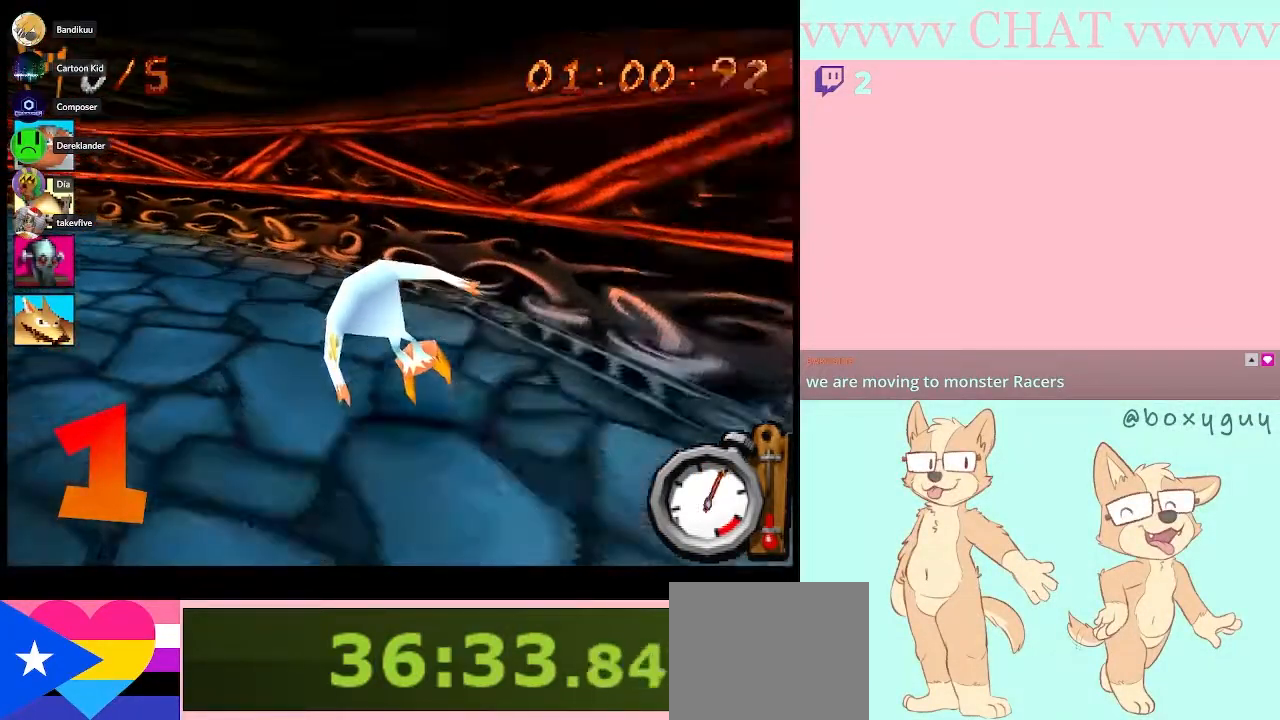
{"buttons": ["B"], "left_stick": "left", "right_stick": "center", "button_events": [[167, "Y", "up"], [283, "B", "down"]]}
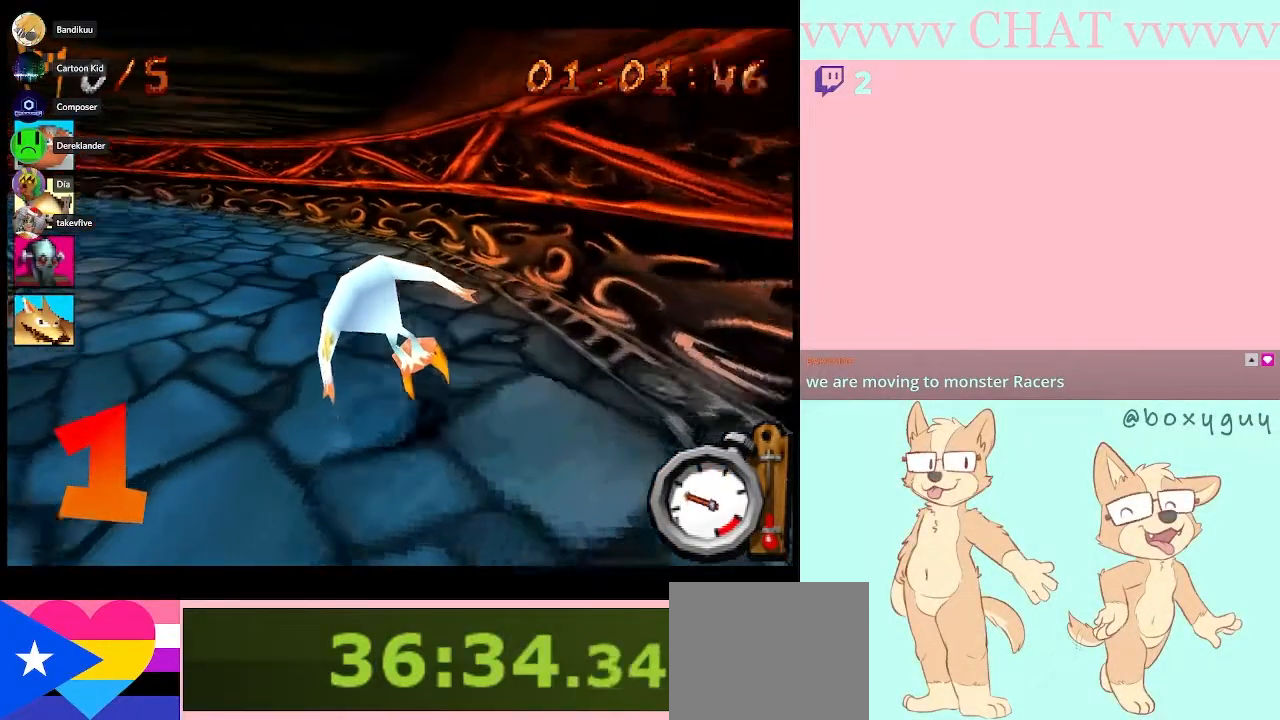
{"buttons": ["B"], "left_stick": "down-left", "right_stick": "center", "button_events": []}
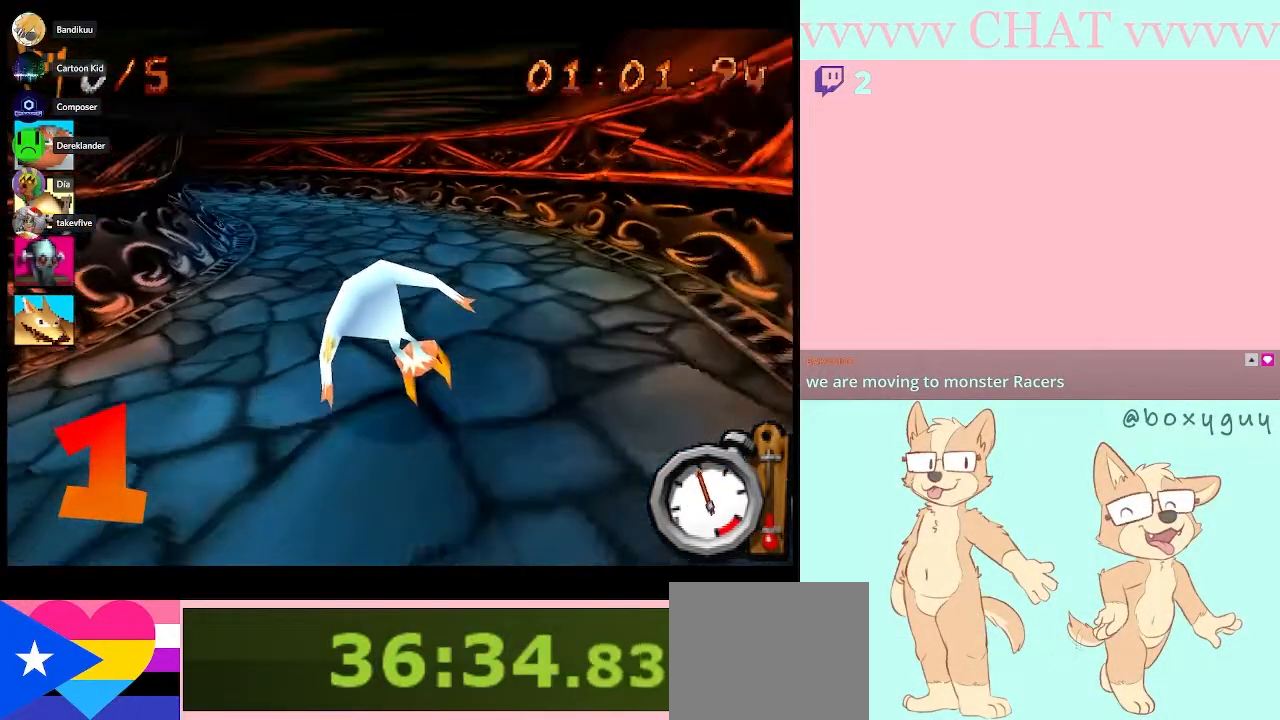
{"buttons": ["B"], "left_stick": "center", "right_stick": "center", "button_events": []}
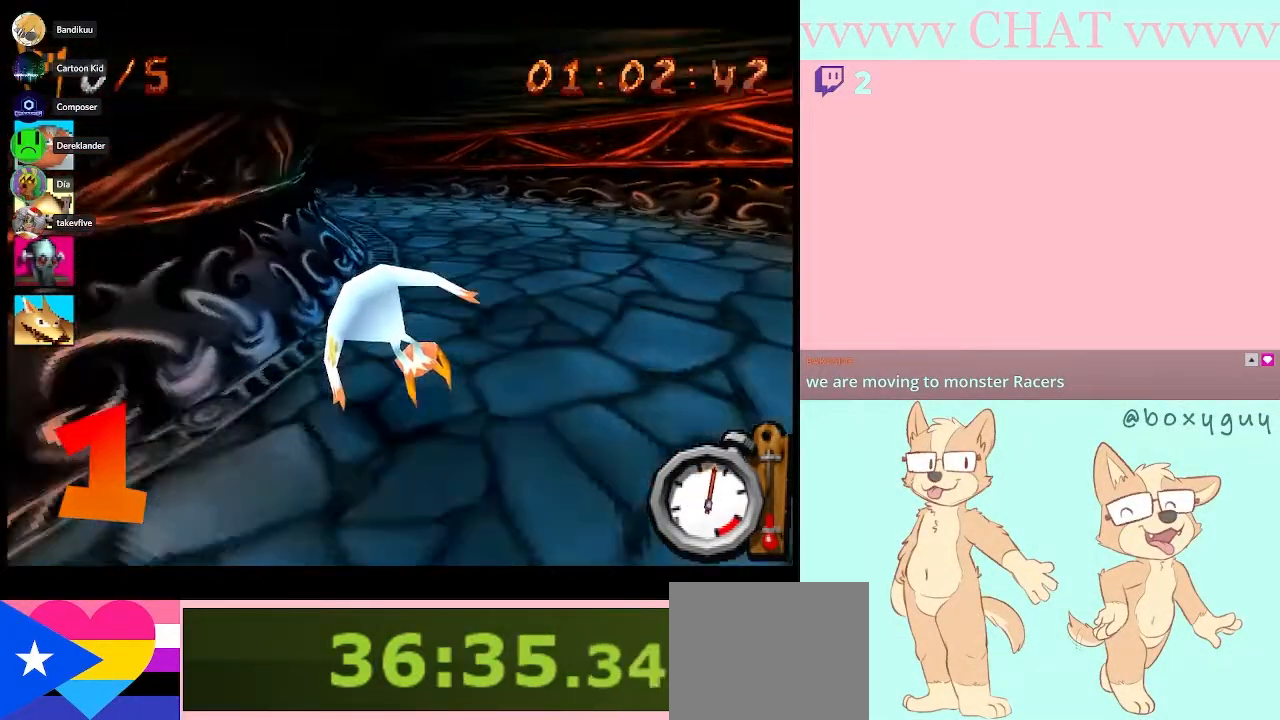
{"buttons": [], "left_stick": "left", "right_stick": "center", "button_events": [[483, "B", "up"]]}
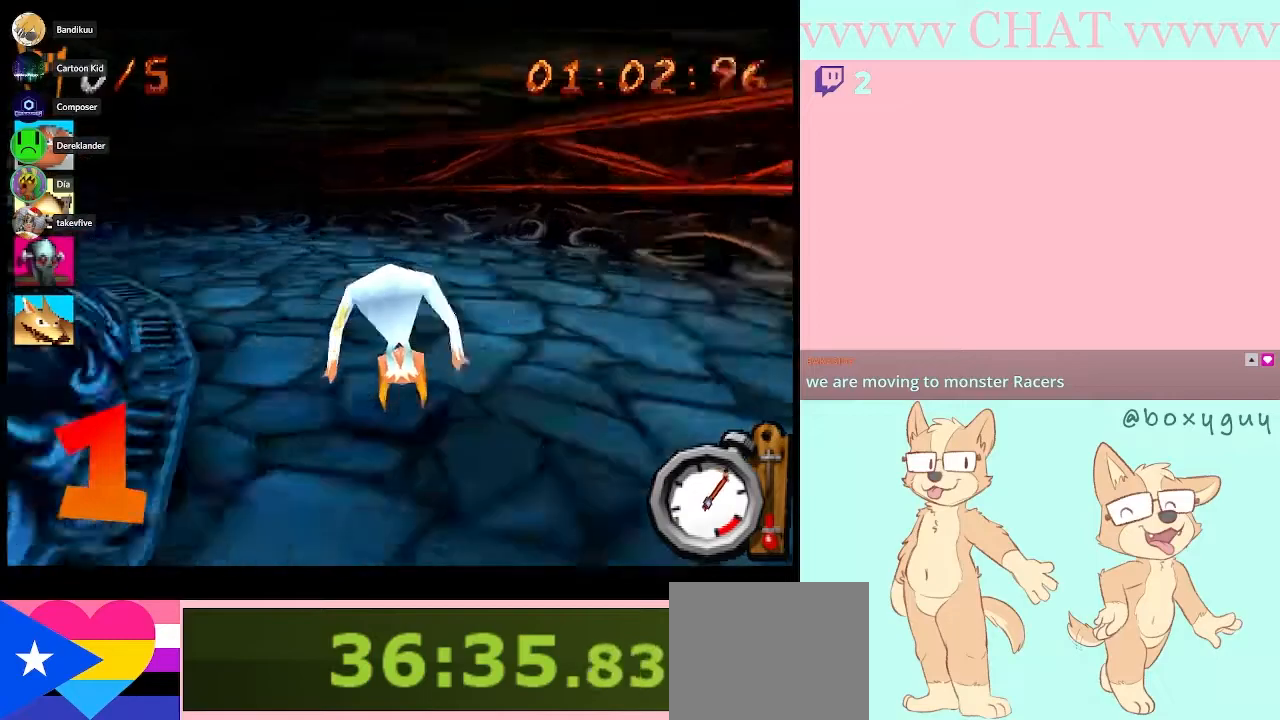
{"buttons": ["B"], "left_stick": "left", "right_stick": "center", "button_events": [[133, "Y", "down"], [467, "Y", "up"], [500, "B", "down"]]}
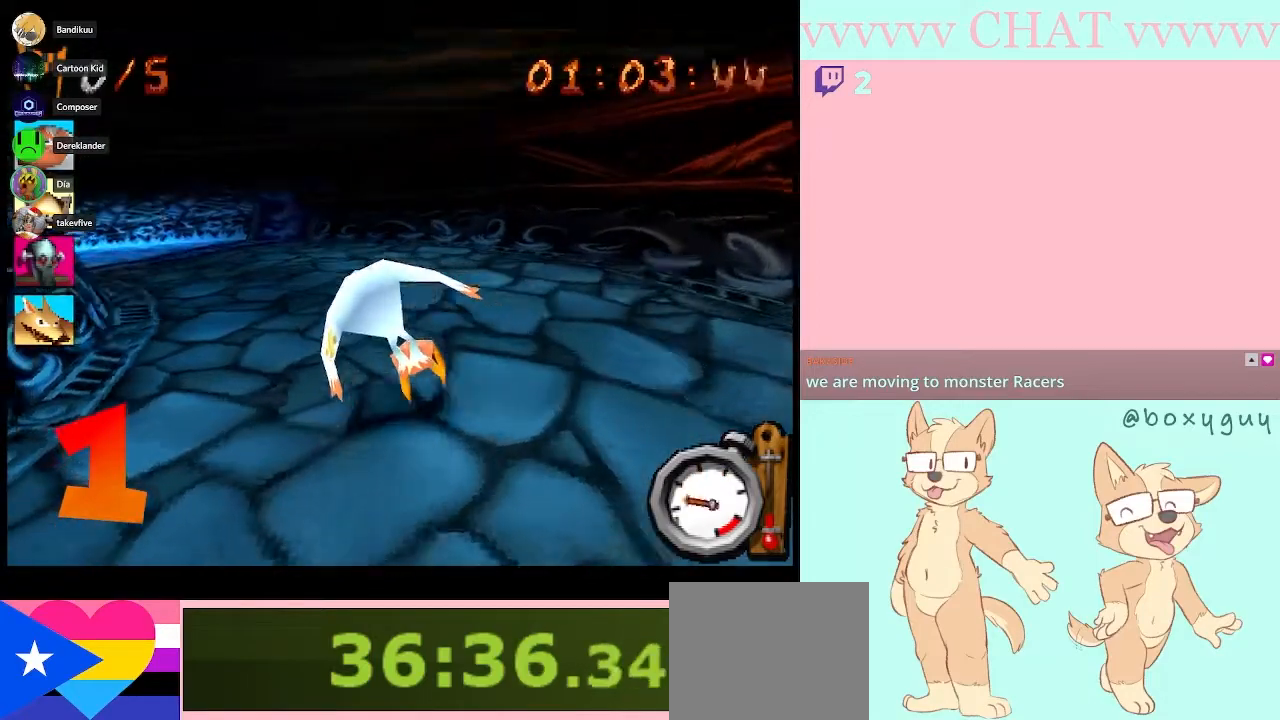
{"buttons": ["B"], "left_stick": "center", "right_stick": "center", "button_events": []}
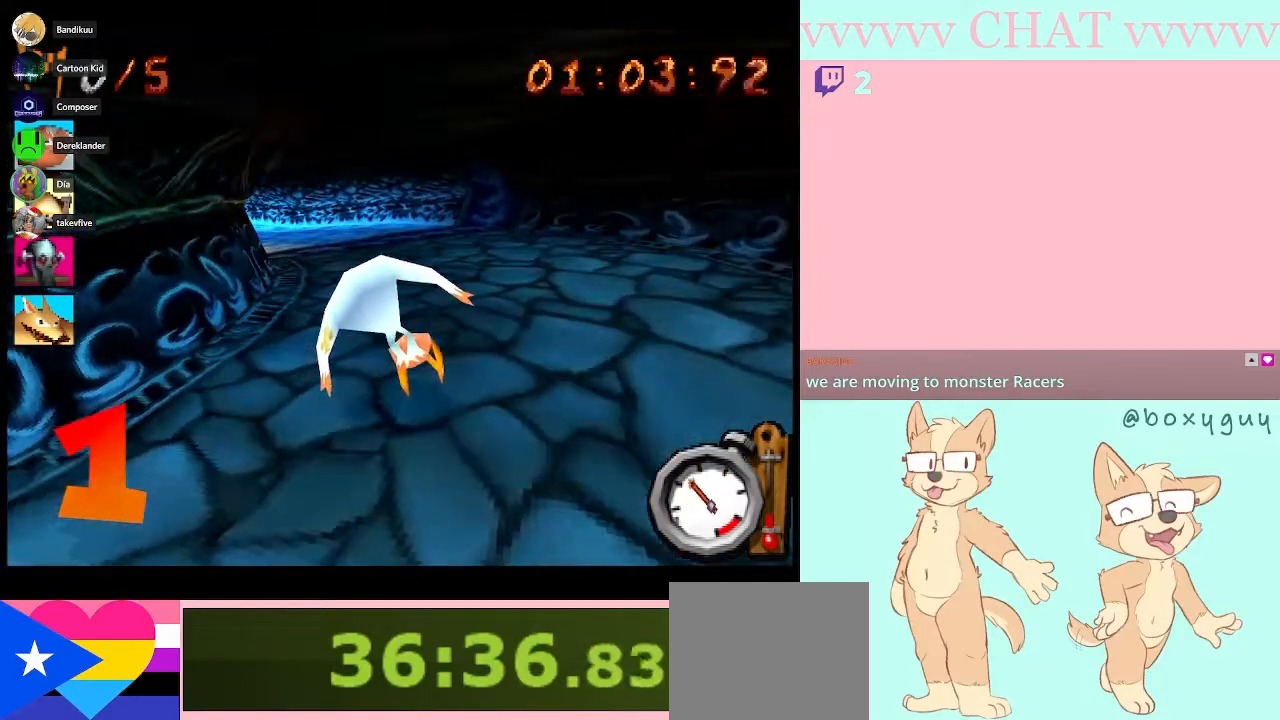
{"buttons": ["B"], "left_stick": "left", "right_stick": "center", "button_events": []}
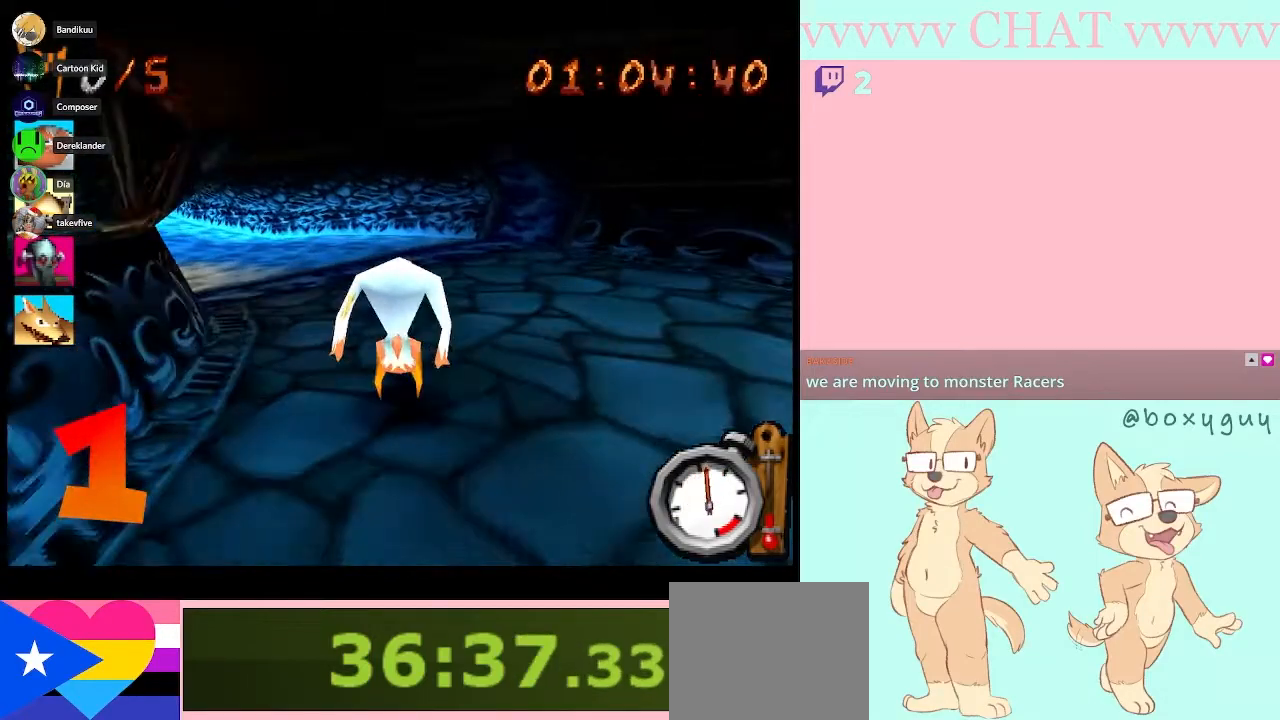
{"buttons": ["B", "R1"], "left_stick": "center", "right_stick": "center", "button_events": [[500, "R1", "down"]]}
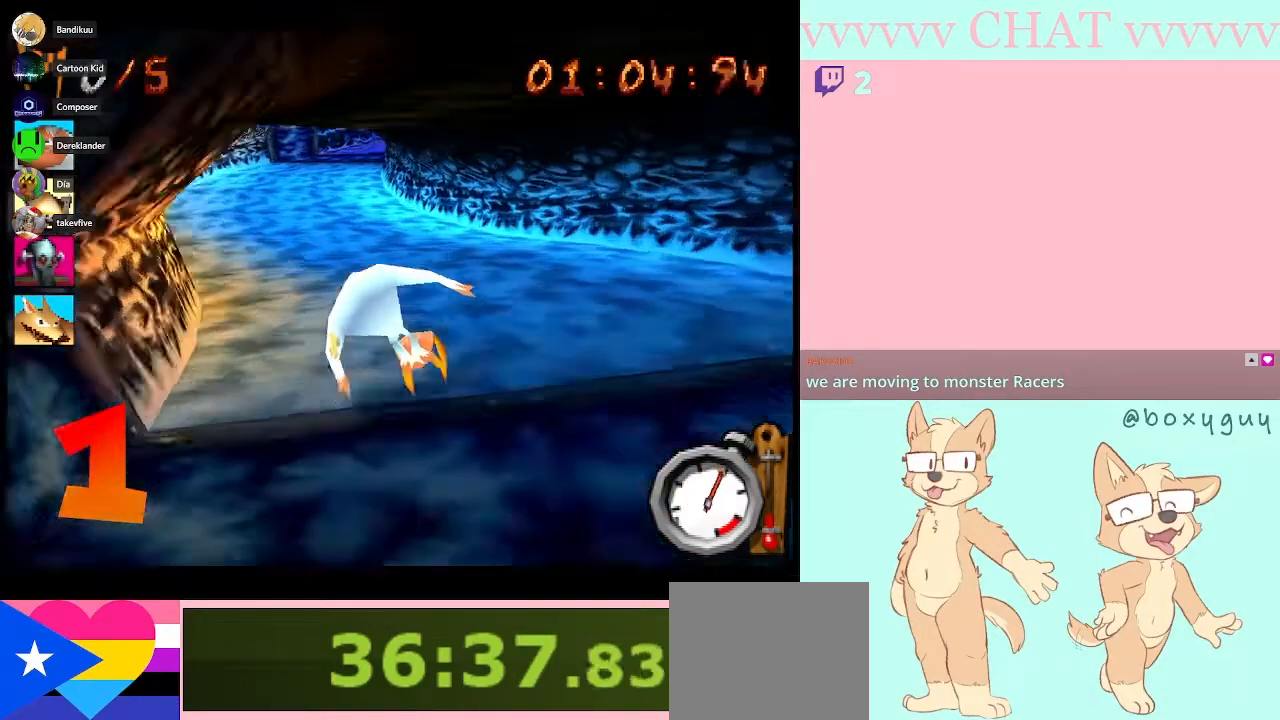
{"buttons": ["B", "R1"], "left_stick": "center", "right_stick": "center", "button_events": []}
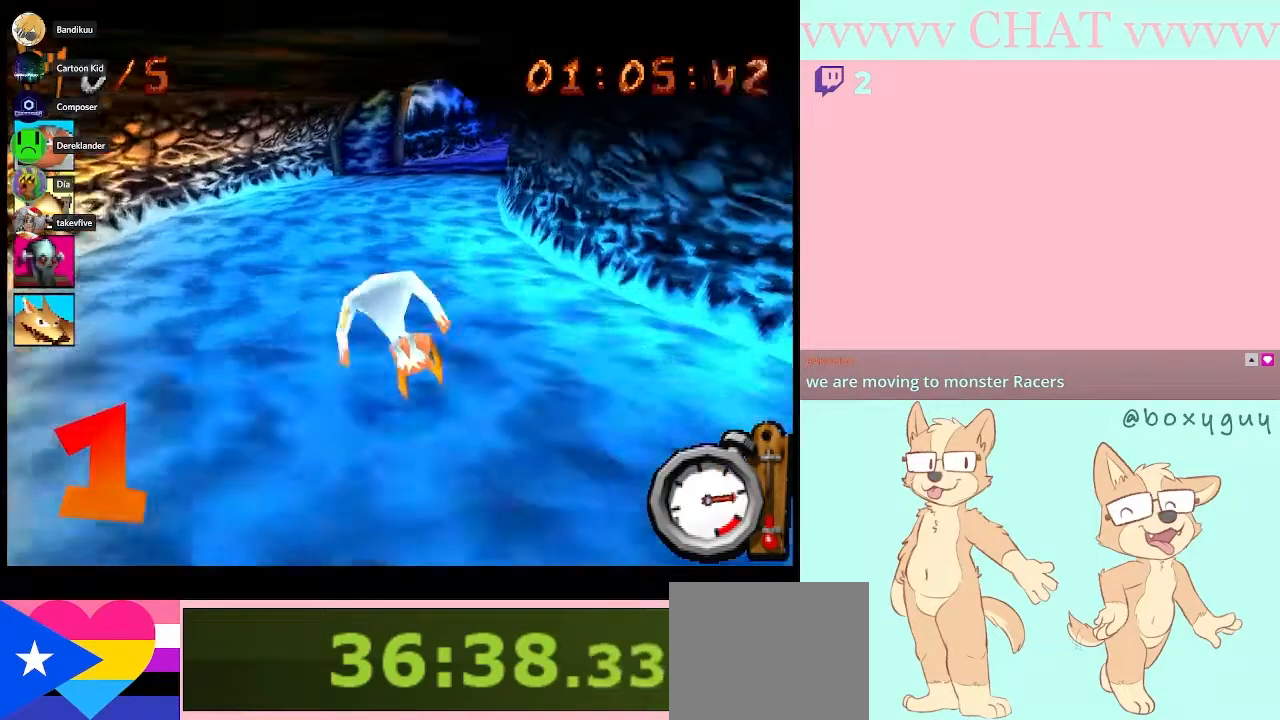
{"buttons": ["B", "R1"], "left_stick": "down-right", "right_stick": "center", "button_events": []}
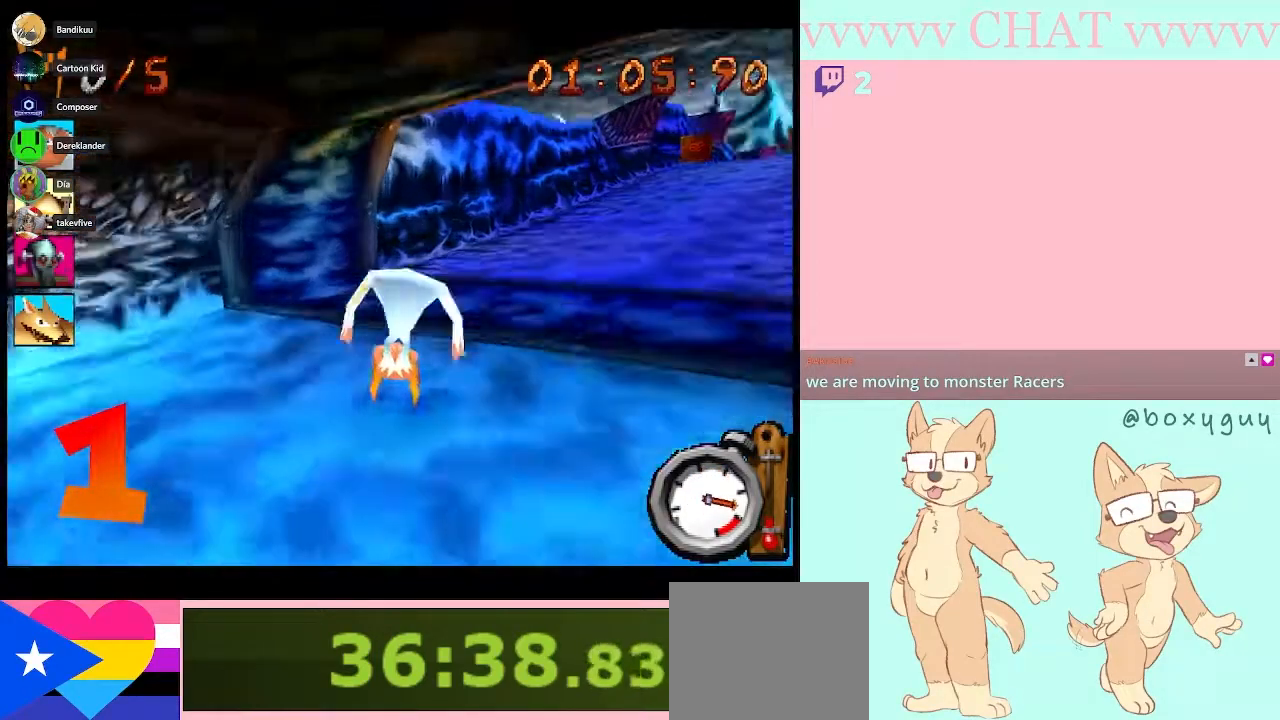
{"buttons": ["B", "R1"], "left_stick": "down-right", "right_stick": "center", "button_events": []}
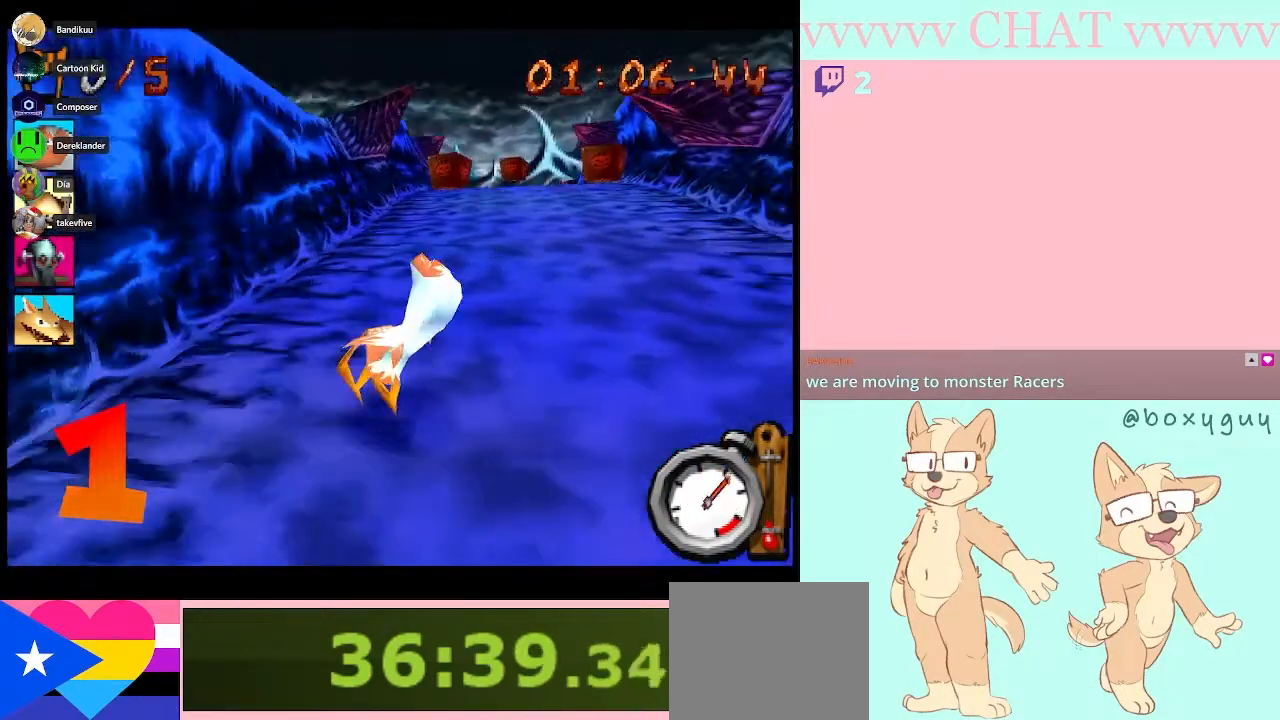
{"buttons": ["B", "R1"], "left_stick": "left", "right_stick": "center", "button_events": []}
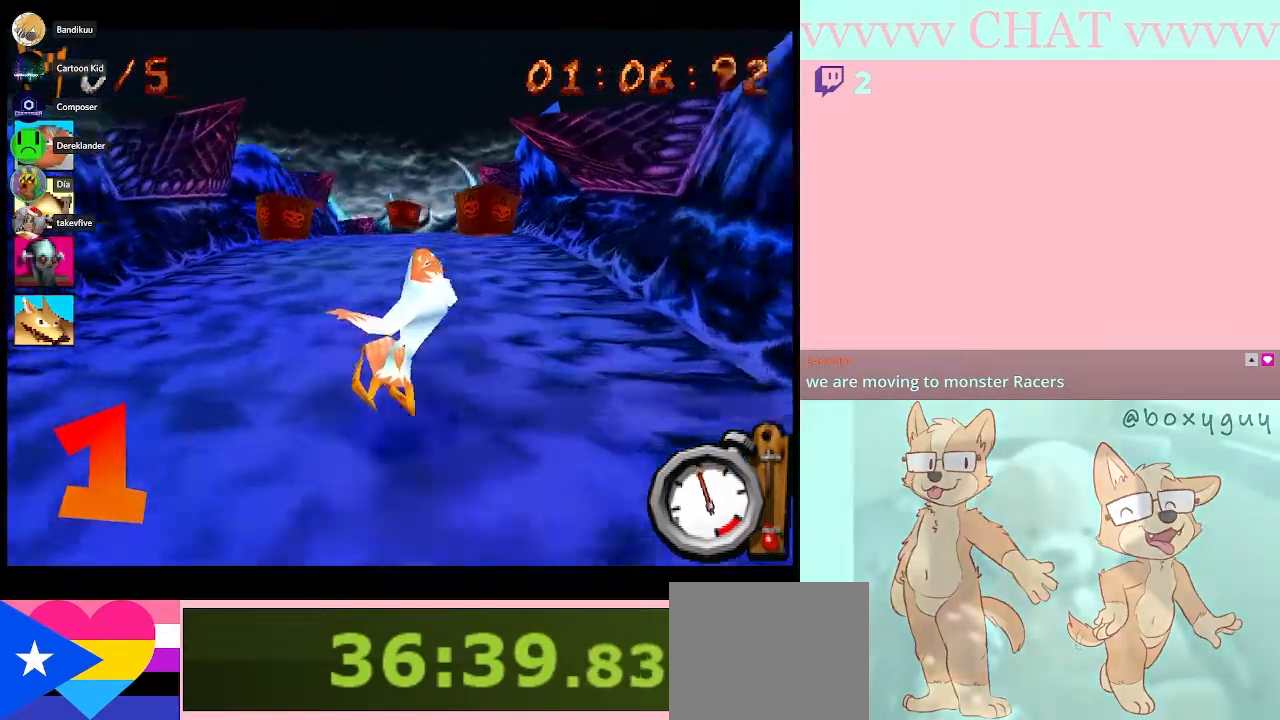
{"buttons": ["B", "R1"], "left_stick": "center", "right_stick": "center", "button_events": []}
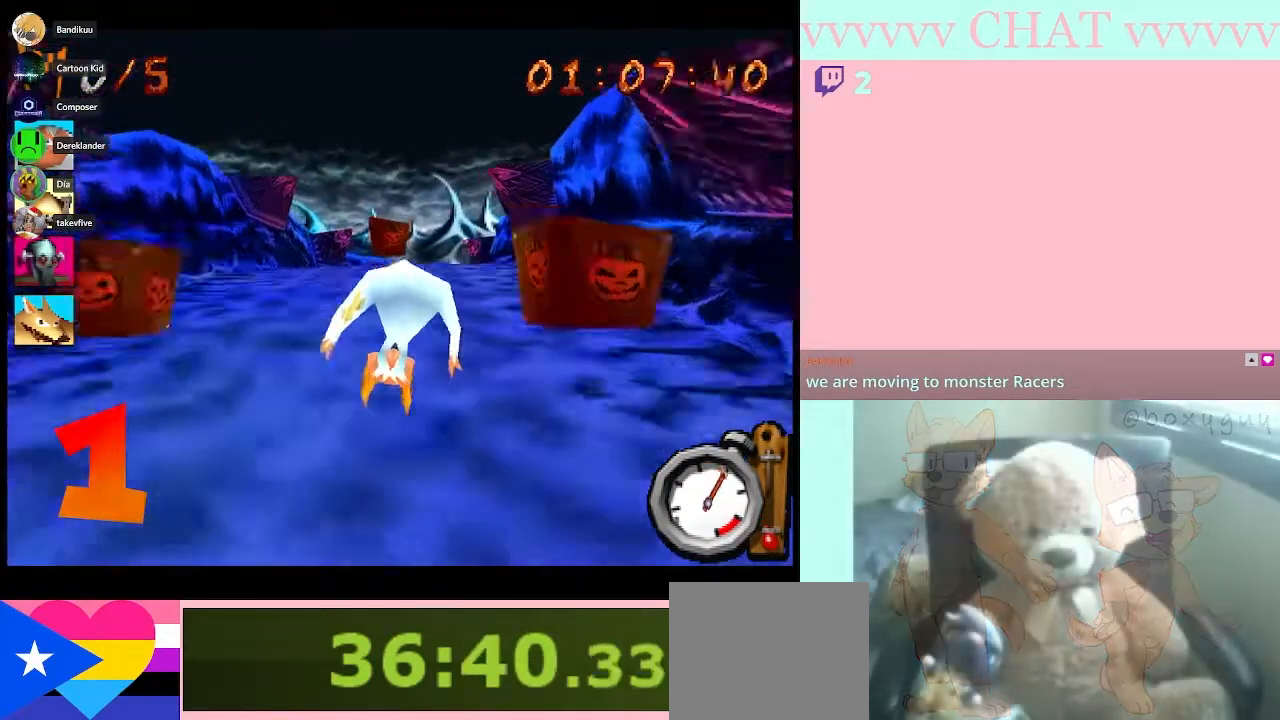
{"buttons": ["B", "R1"], "left_stick": "right", "right_stick": "center"}
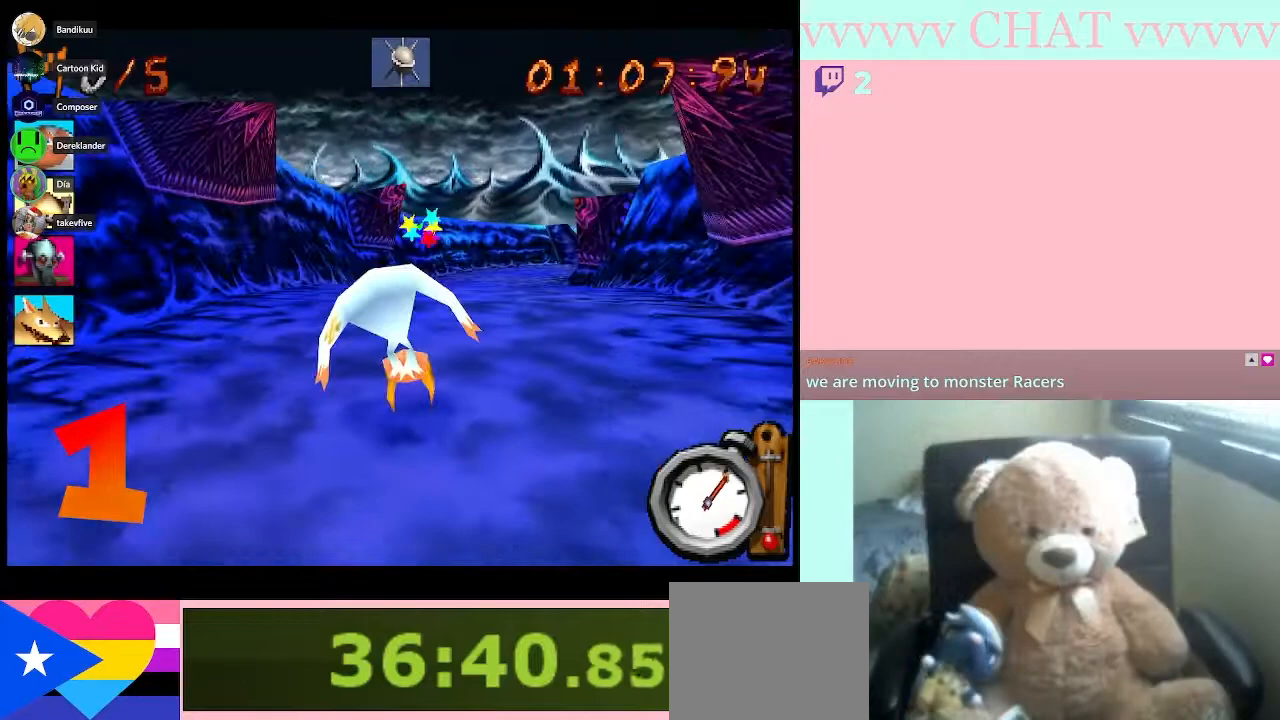
{"buttons": ["B", "R1"], "left_stick": "center", "right_stick": "center"}
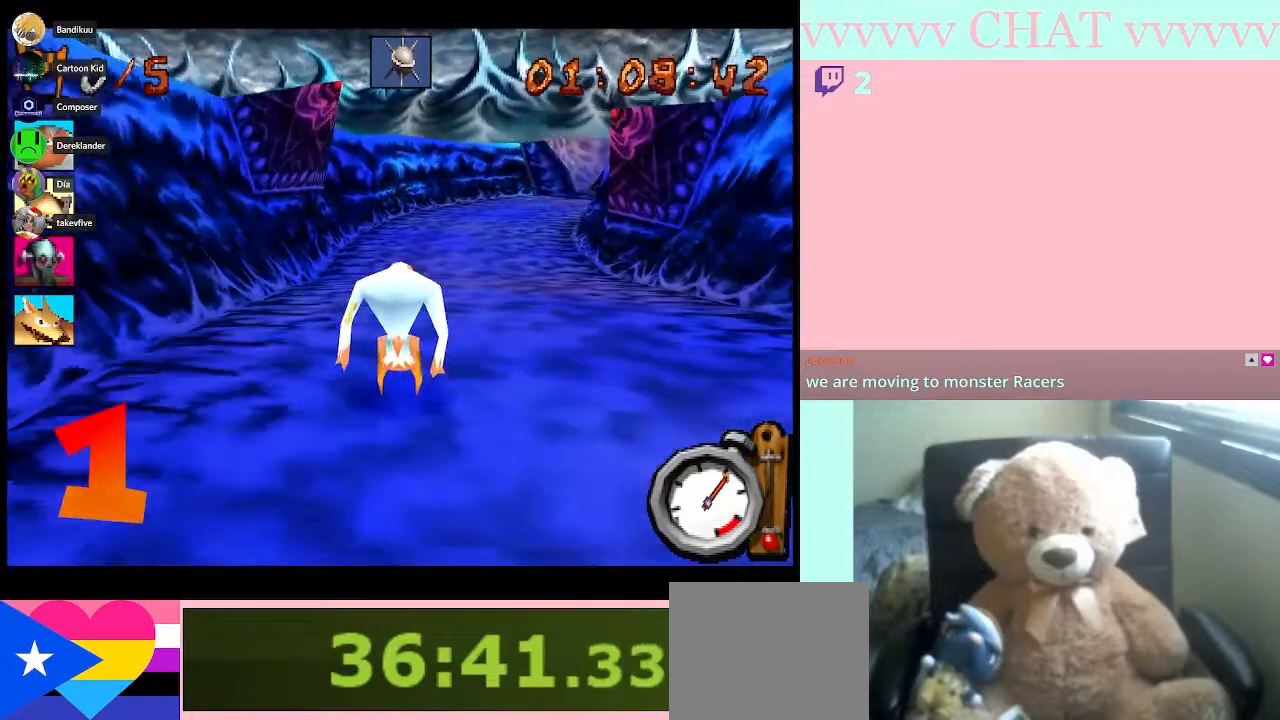
{"buttons": ["B"], "left_stick": "down-right", "right_stick": "center", "button_events": [[83, "R1", "up"], [333, "A", "down"], [500, "A", "up"]]}
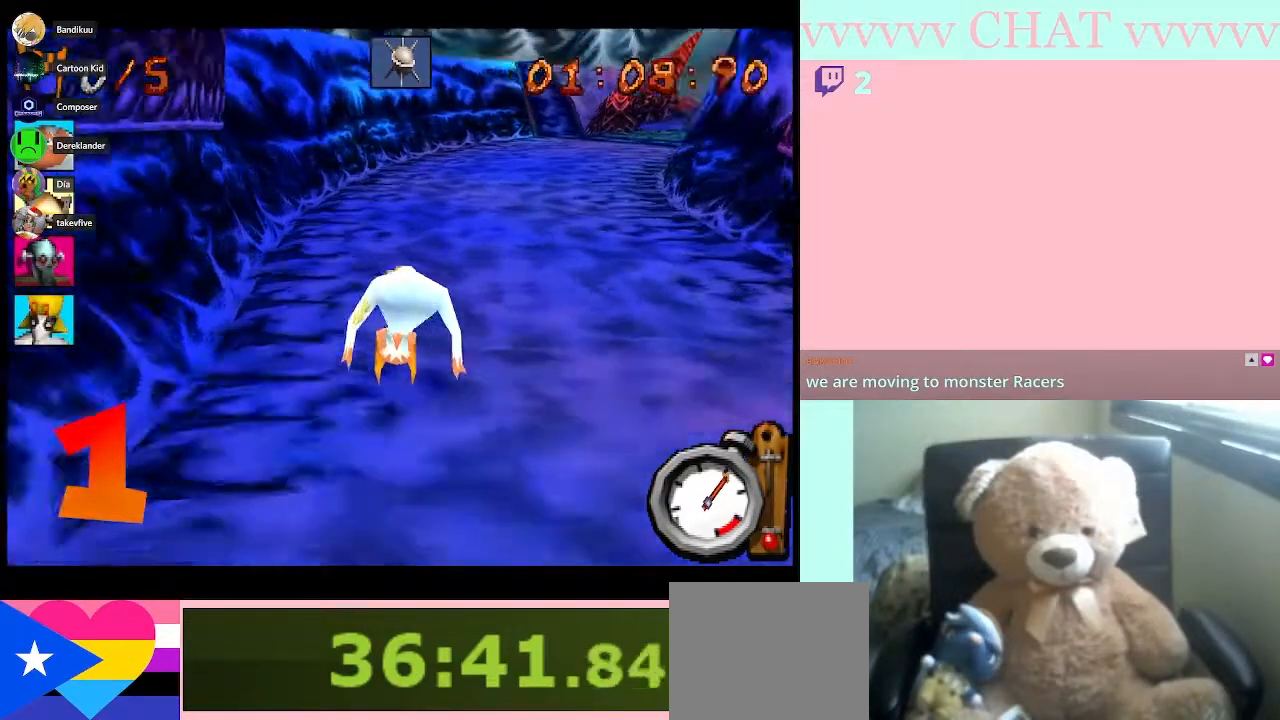
{"buttons": ["B"], "left_stick": "right", "right_stick": "center", "button_events": []}
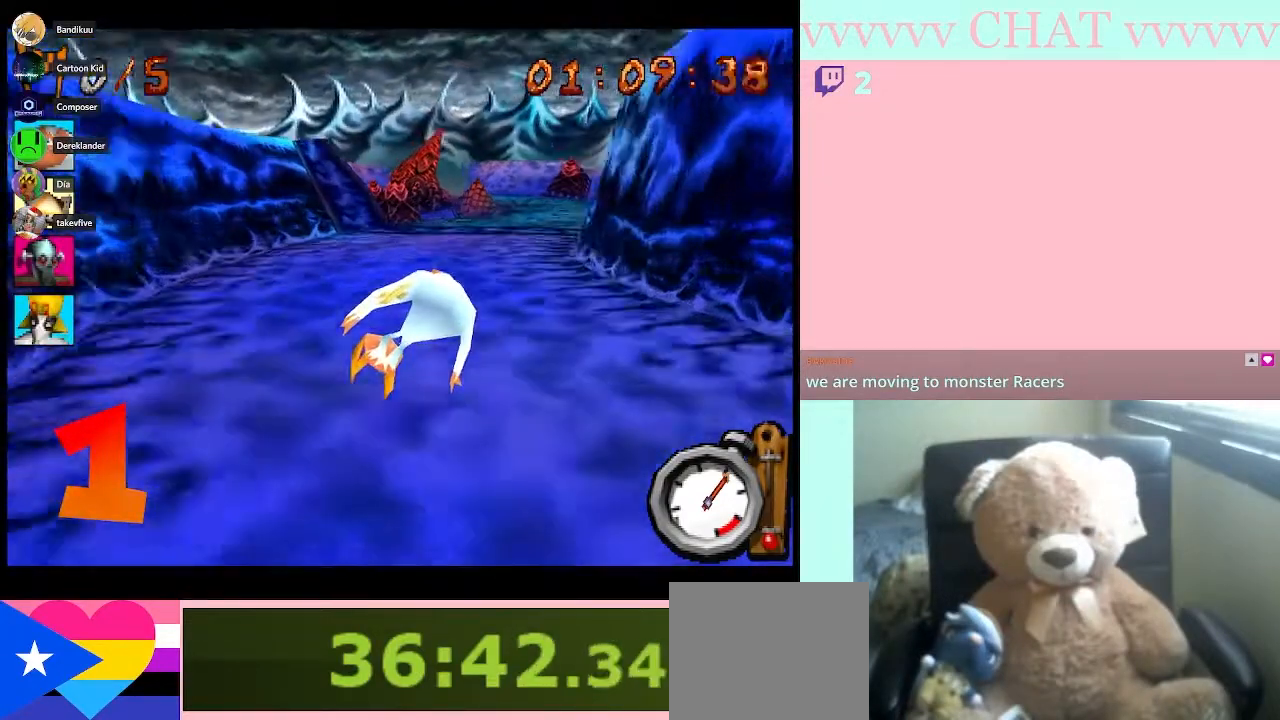
{"buttons": ["B"], "left_stick": "down-right", "right_stick": "center", "button_events": []}
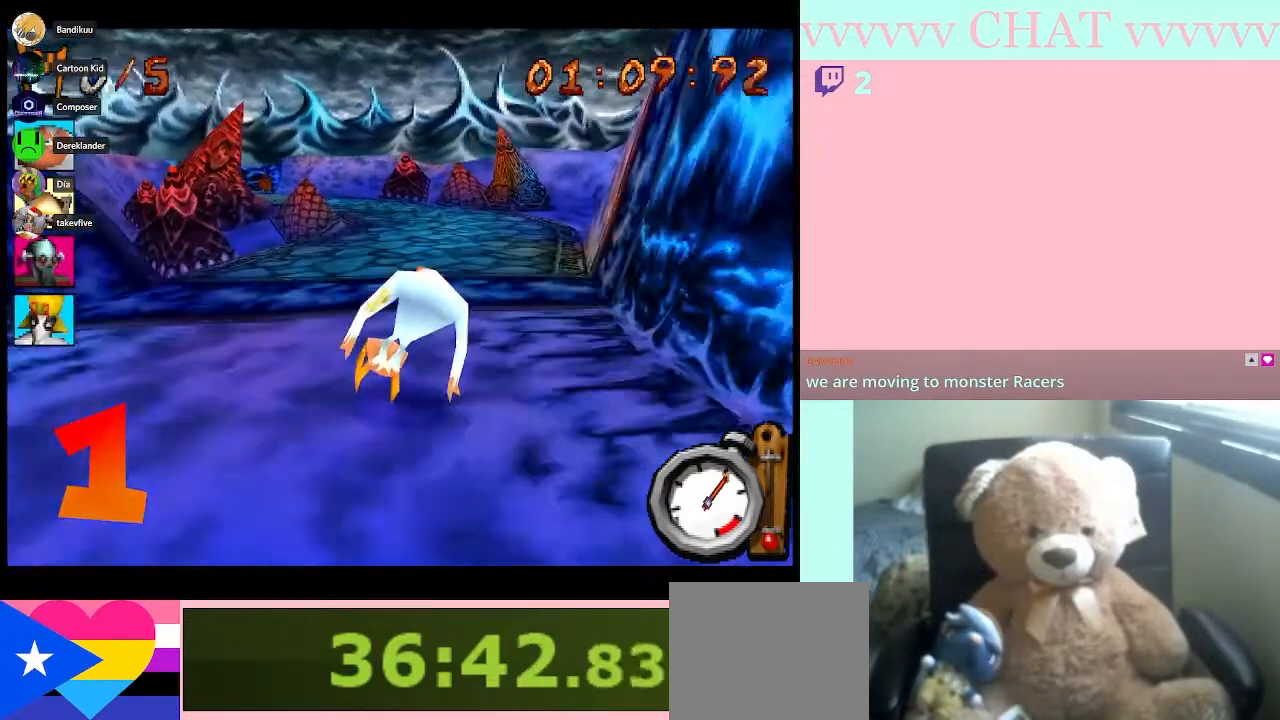
{"buttons": ["B"], "left_stick": "left", "right_stick": "center", "button_events": []}
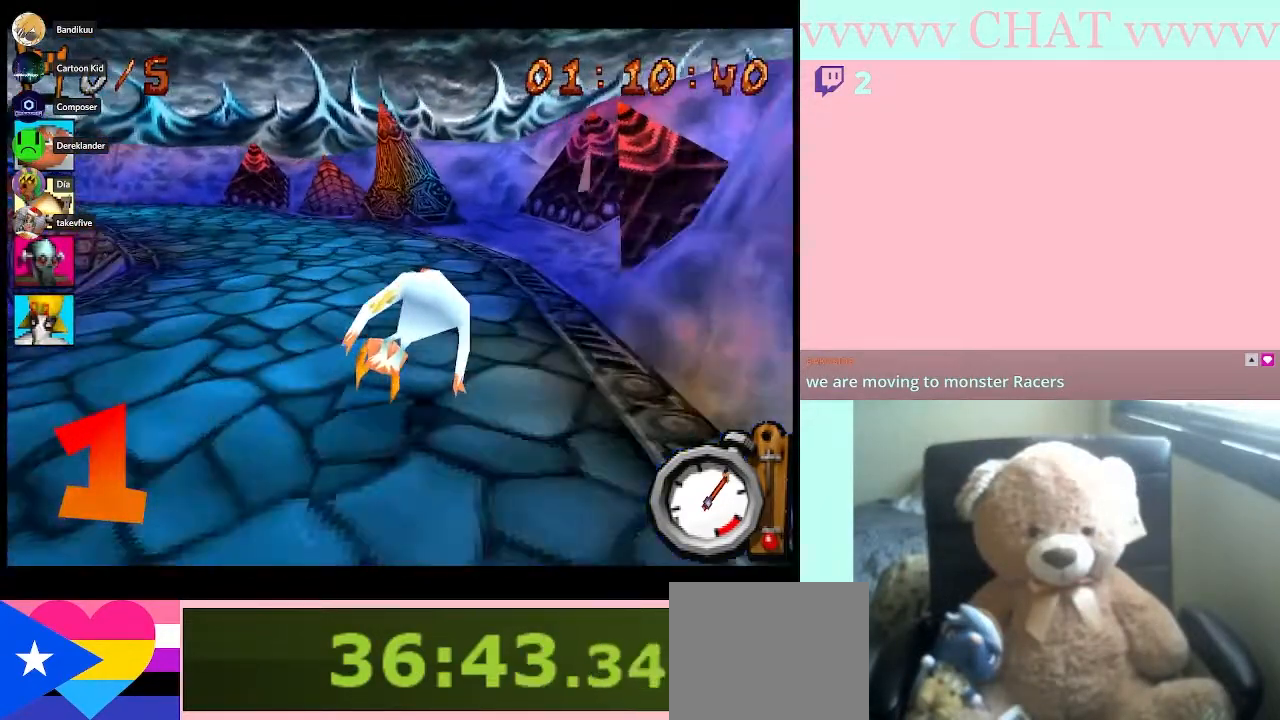
{"buttons": [], "left_stick": "left", "right_stick": "center", "button_events": [[400, "B", "up"]]}
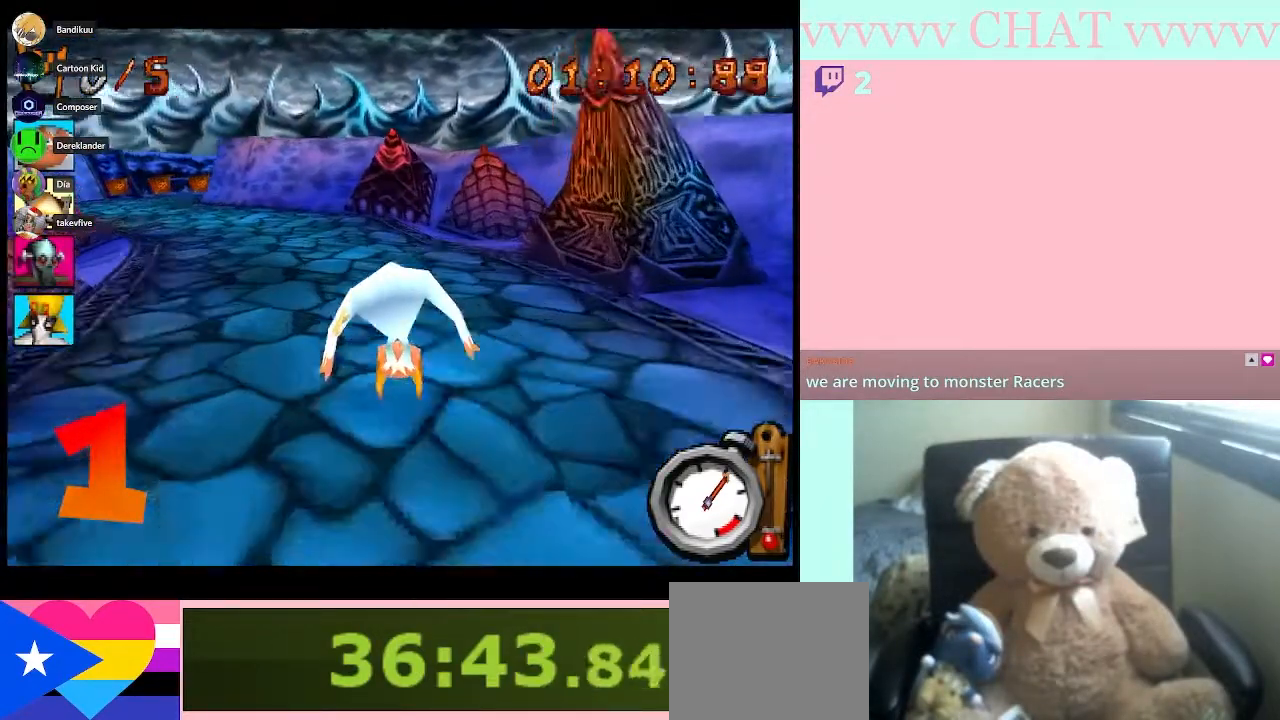
{"buttons": ["B"], "left_stick": "center", "right_stick": "center", "button_events": [[67, "Y", "down"], [250, "Y", "up"], [300, "B", "down"]]}
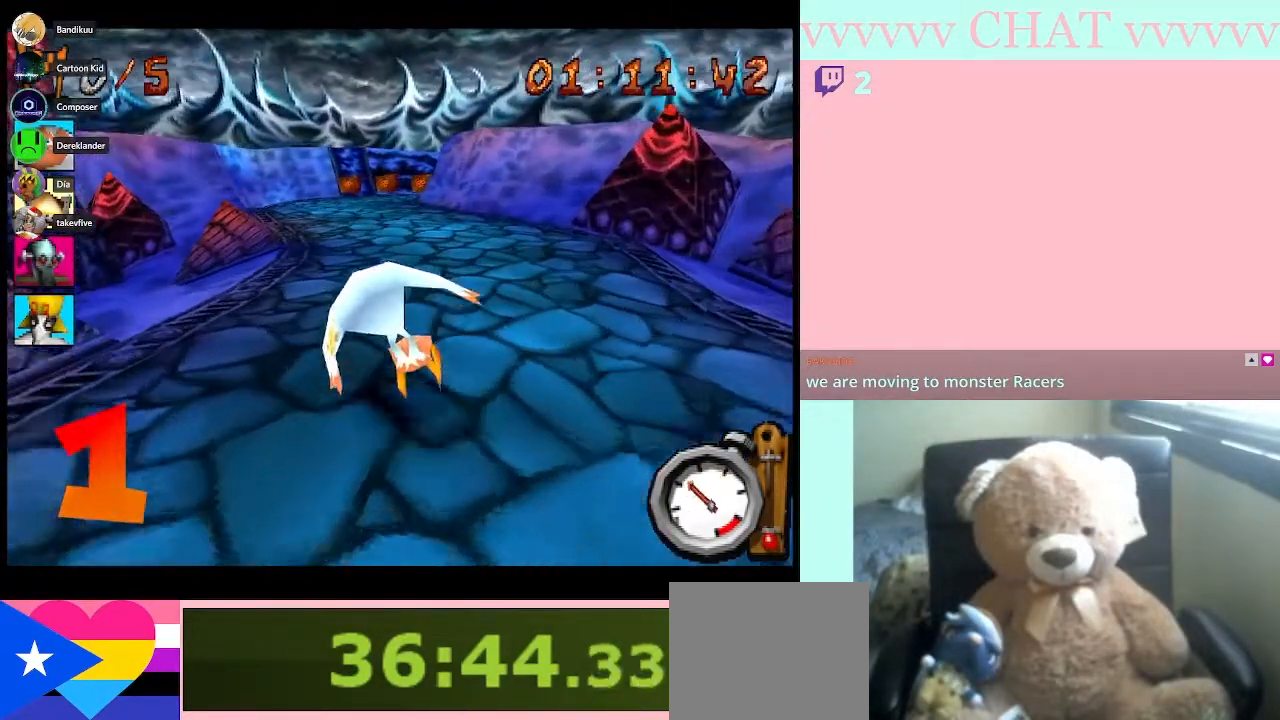
{"buttons": ["B"], "left_stick": "center", "right_stick": "center", "button_events": []}
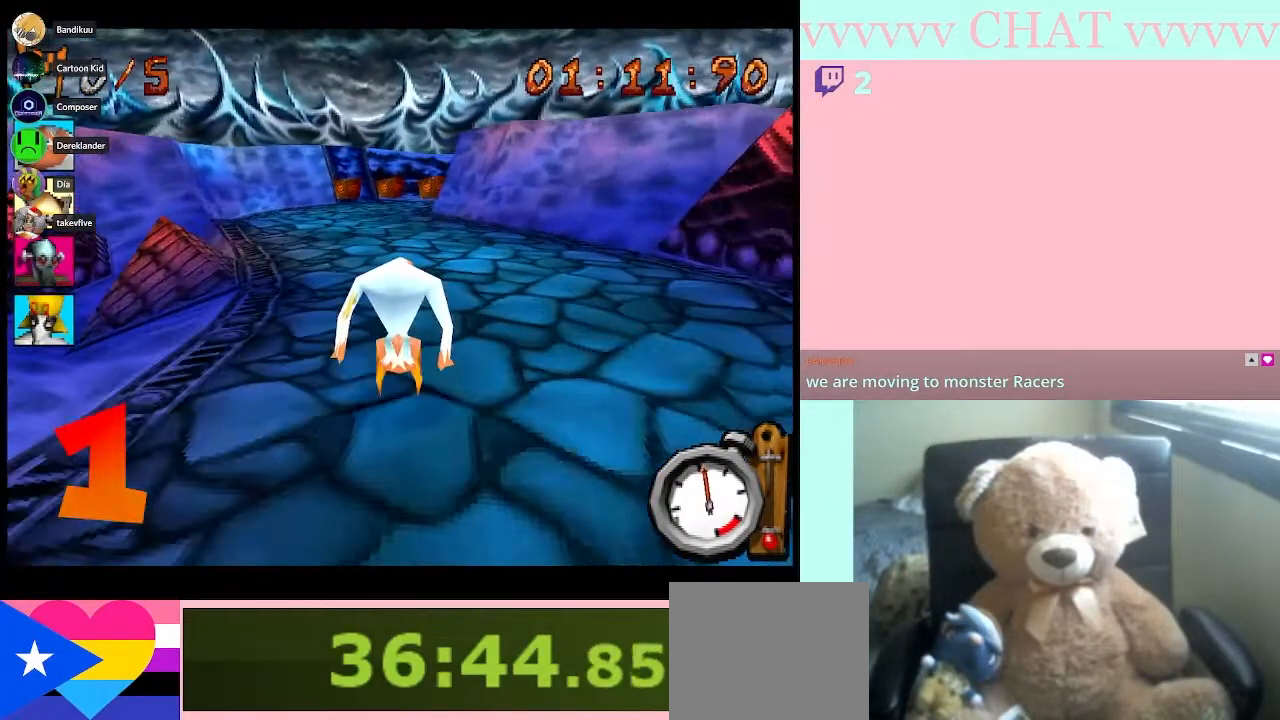
{"buttons": ["B"], "left_stick": "center", "right_stick": "center", "button_events": []}